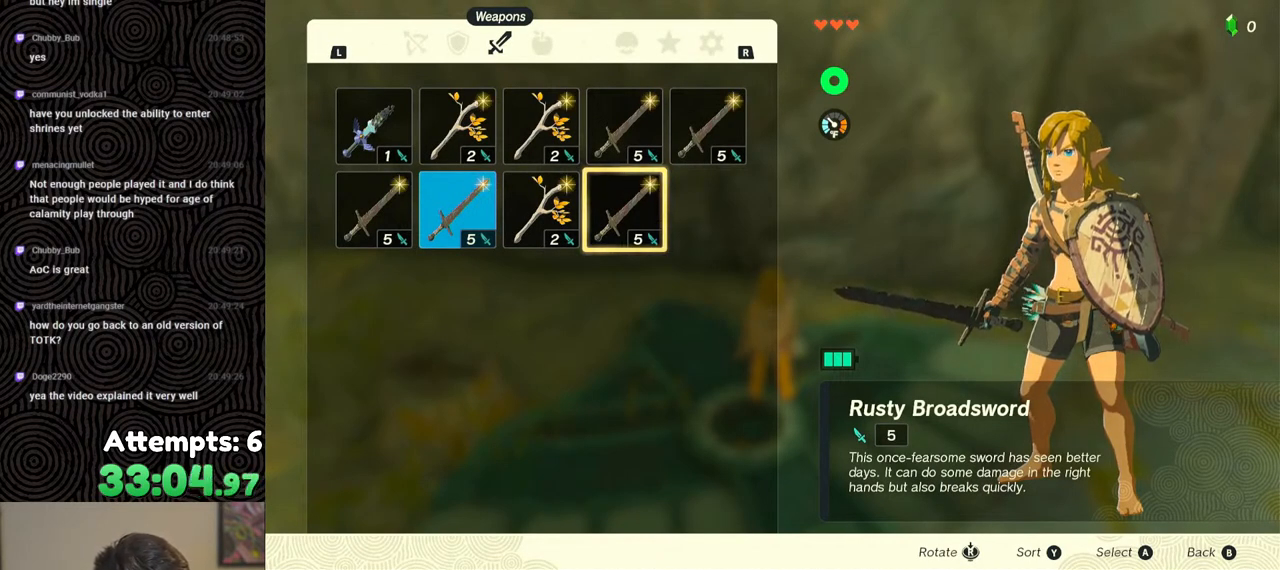
Gameplay with a controller (Nintendo layout); each line is a JSON object with the inputs held at the frame after it. "events" lists button and stick changes between this image and that frame as [ms after this image, input, new state], when the widget could be followed in between. Not read: L3 R3.
{"buttons": ["START"], "left_stick": "center", "right_stick": "center", "events": [[67, "B", "down"], [167, "B", "up"], [417, "START", "down"]]}
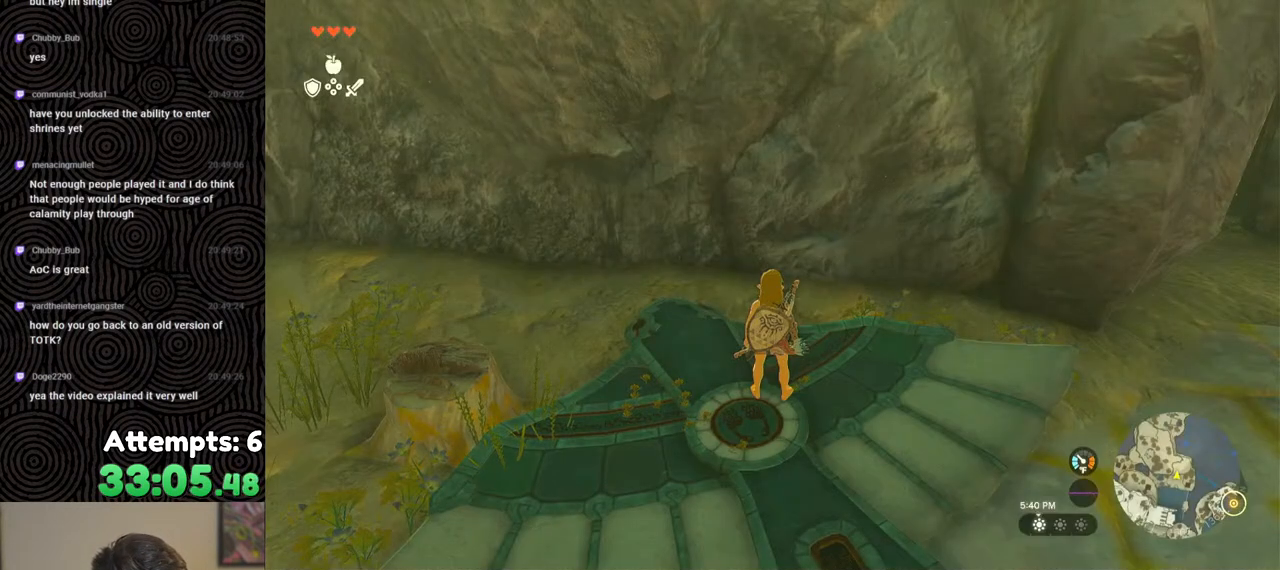
{"buttons": ["DPAD_DOWN"], "left_stick": "center", "right_stick": "center", "events": [[67, "START", "up"], [333, "A", "down"], [417, "A", "up"], [450, "DPAD_DOWN", "down"]]}
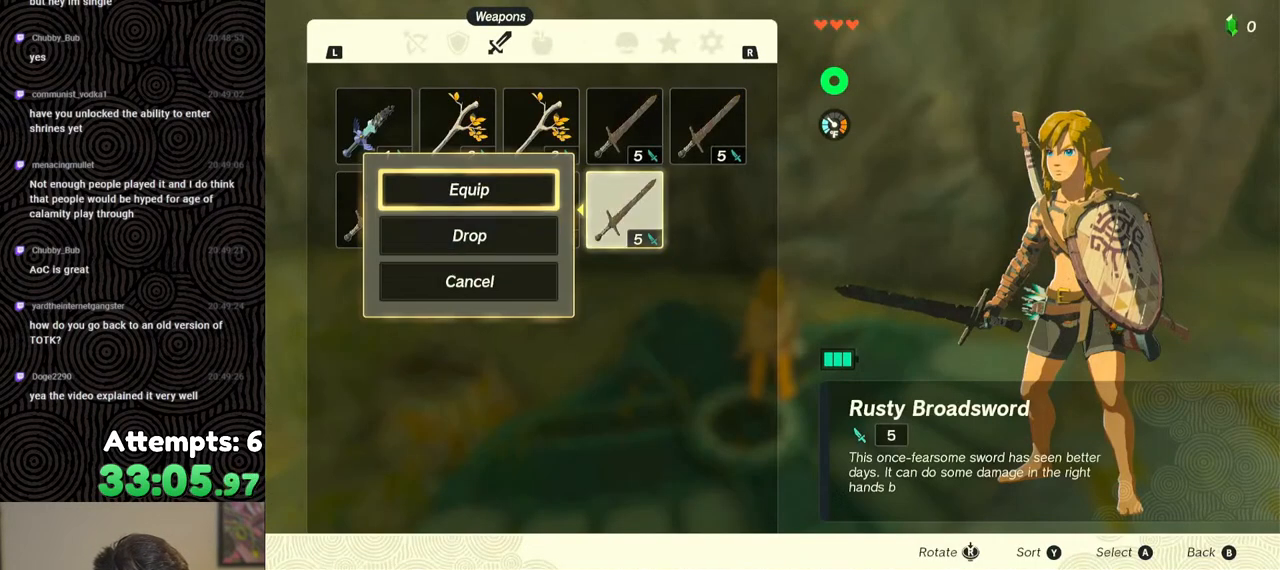
{"buttons": ["A"], "left_stick": "center", "right_stick": "center", "events": [[50, "DPAD_DOWN", "up"], [67, "A", "down"], [150, "A", "up"], [167, "DPAD_LEFT", "down"], [250, "DPAD_LEFT", "up"], [283, "A", "down"], [350, "DPAD_DOWN", "down"], [367, "A", "up"], [433, "DPAD_DOWN", "up"], [450, "A", "down"]]}
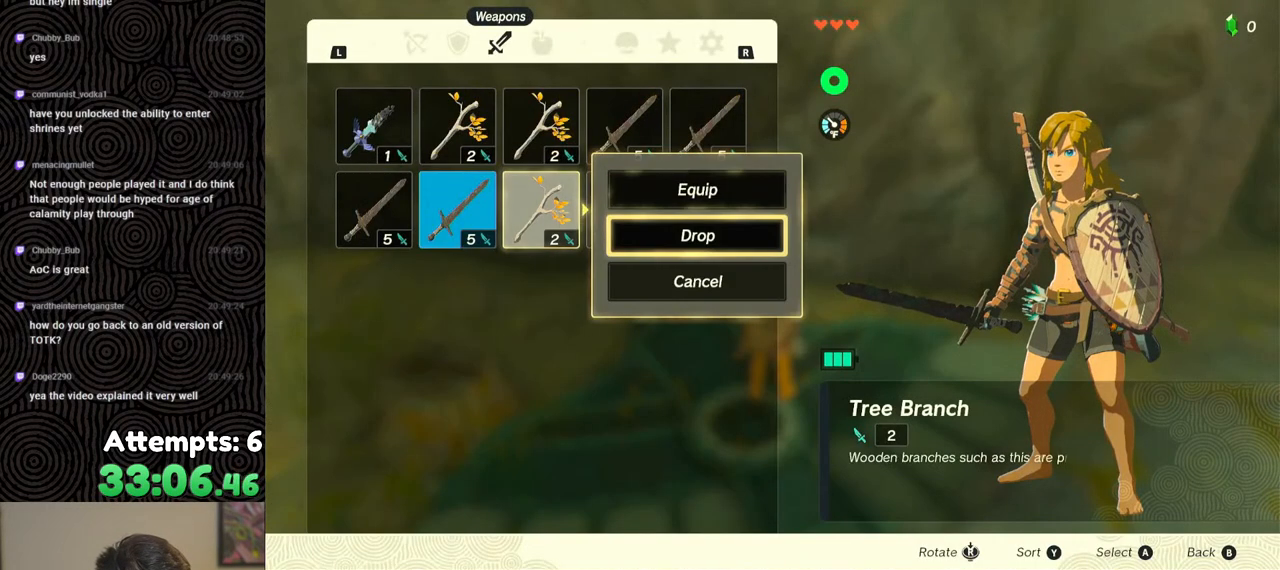
{"buttons": ["DPAD_LEFT"], "left_stick": "center", "right_stick": "center", "events": [[50, "A", "up"], [50, "DPAD_LEFT", "down"], [133, "DPAD_LEFT", "up"], [150, "A", "down"], [250, "A", "up"], [250, "DPAD_DOWN", "down"], [333, "A", "down"], [333, "DPAD_DOWN", "up"], [400, "A", "up"], [433, "DPAD_LEFT", "down"]]}
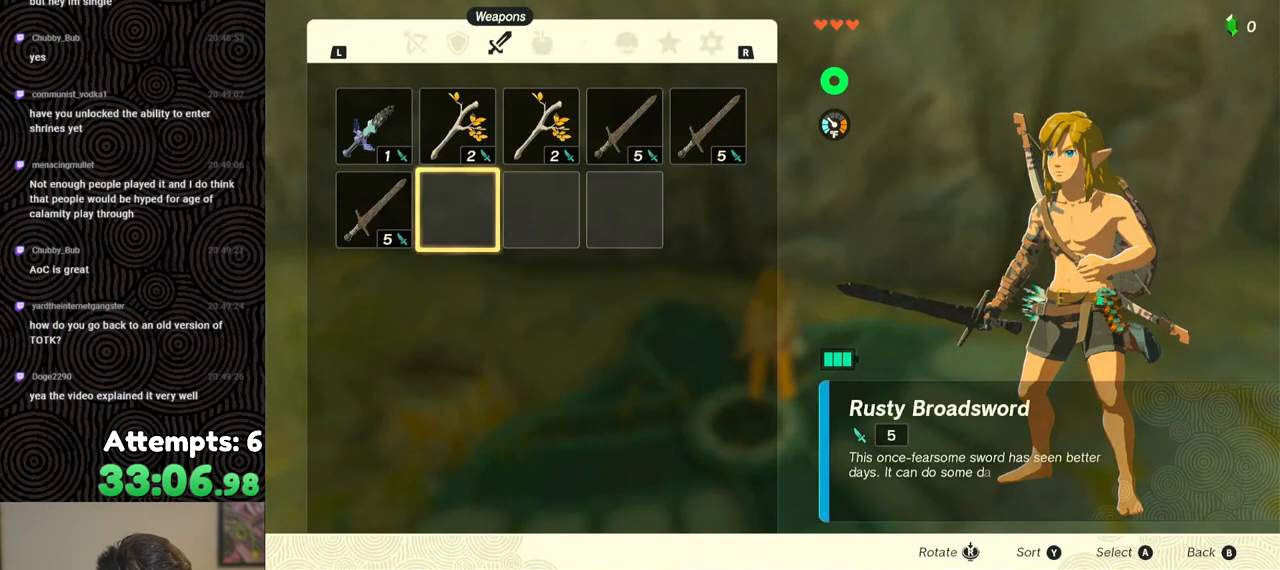
{"buttons": ["START"], "left_stick": "center", "right_stick": "center", "events": [[33, "A", "down"], [33, "DPAD_LEFT", "up"], [117, "A", "up"], [167, "A", "down"], [250, "A", "up"], [483, "START", "down"]]}
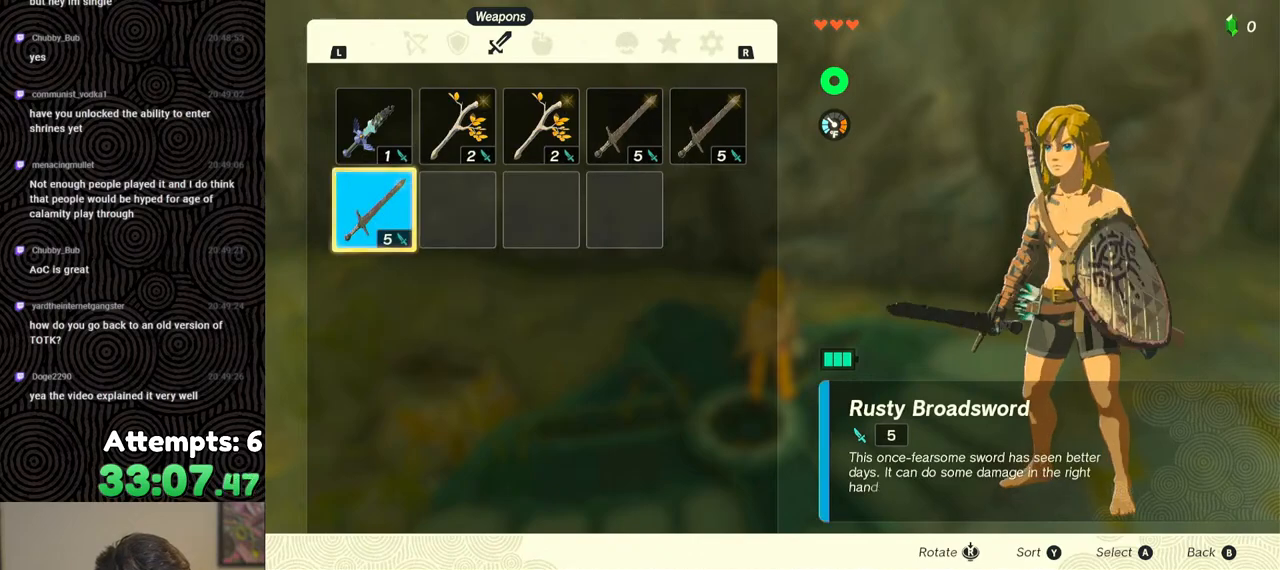
{"buttons": [], "left_stick": "center", "right_stick": "center", "events": [[67, "START", "up"], [133, "START", "down"], [217, "START", "up"]]}
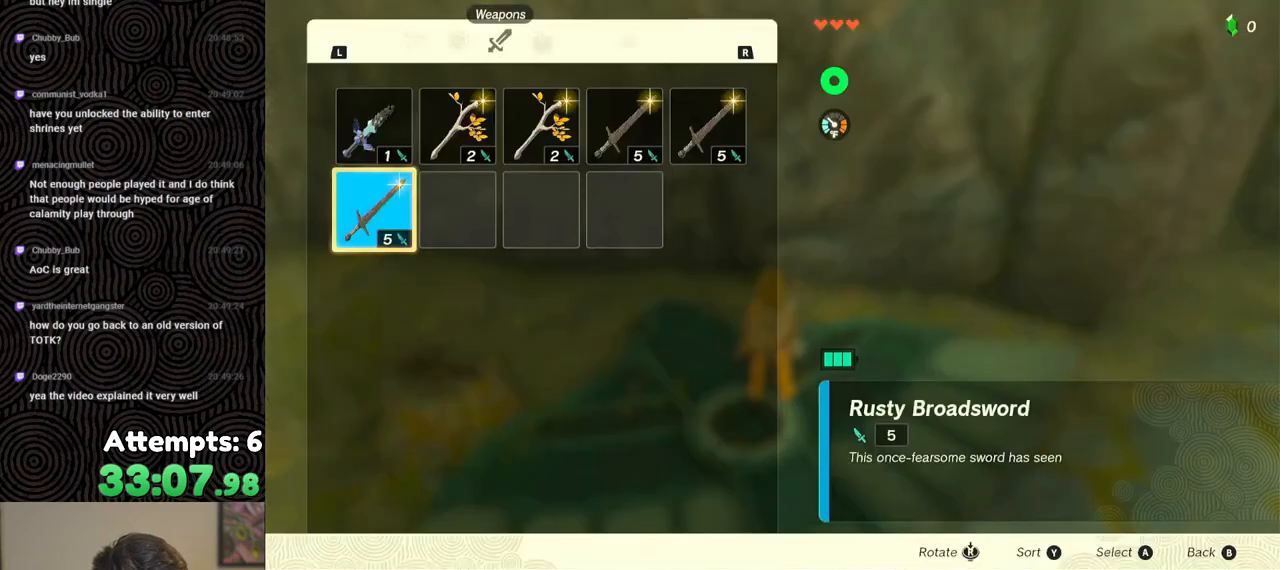
{"buttons": ["B"], "left_stick": "center", "right_stick": "center", "events": [[50, "A", "down"], [150, "A", "up"], [200, "DPAD_DOWN", "down"], [267, "DPAD_DOWN", "up"], [283, "A", "down"], [383, "A", "up"], [467, "B", "down"]]}
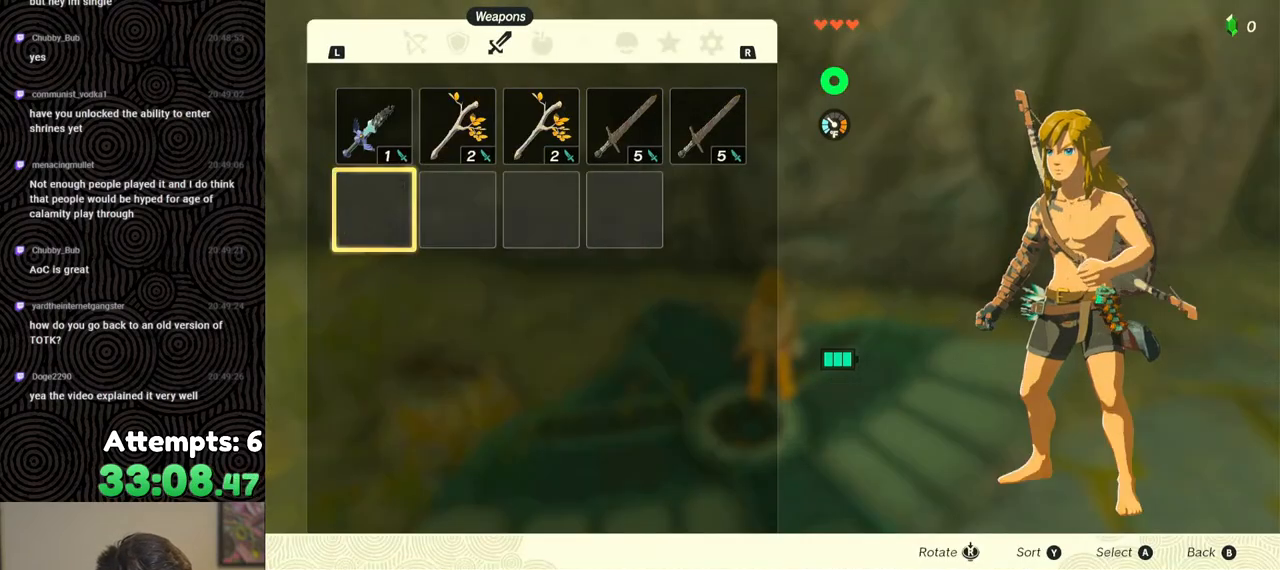
{"buttons": [], "left_stick": "center", "right_stick": "center", "events": [[33, "B", "up"], [133, "left_stick", "down"], [217, "left_stick", "center"], [267, "A", "down"], [333, "A", "up"], [383, "A", "down"], [467, "A", "up"]]}
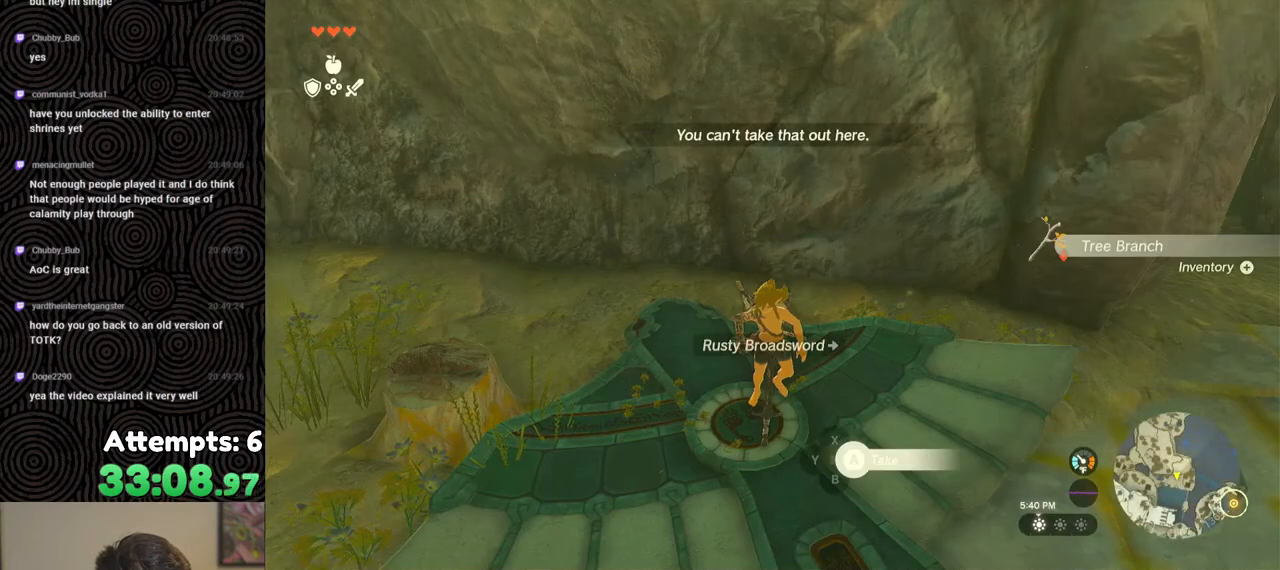
{"buttons": [], "left_stick": "center", "right_stick": "center", "events": [[17, "A", "down"], [100, "A", "up"], [200, "START", "down"], [333, "START", "up"]]}
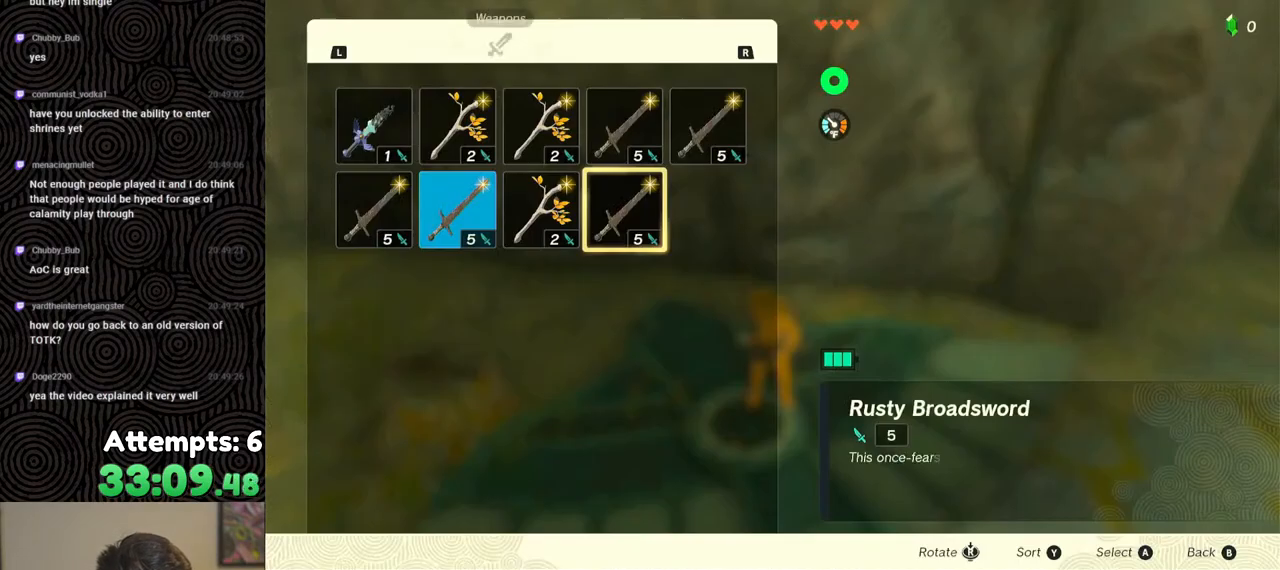
{"buttons": ["DPAD_LEFT"], "left_stick": "center", "right_stick": "center", "events": [[117, "A", "down"], [217, "A", "up"], [250, "DPAD_DOWN", "down"], [300, "DPAD_DOWN", "up"], [333, "A", "down"], [433, "A", "up"], [450, "DPAD_LEFT", "down"]]}
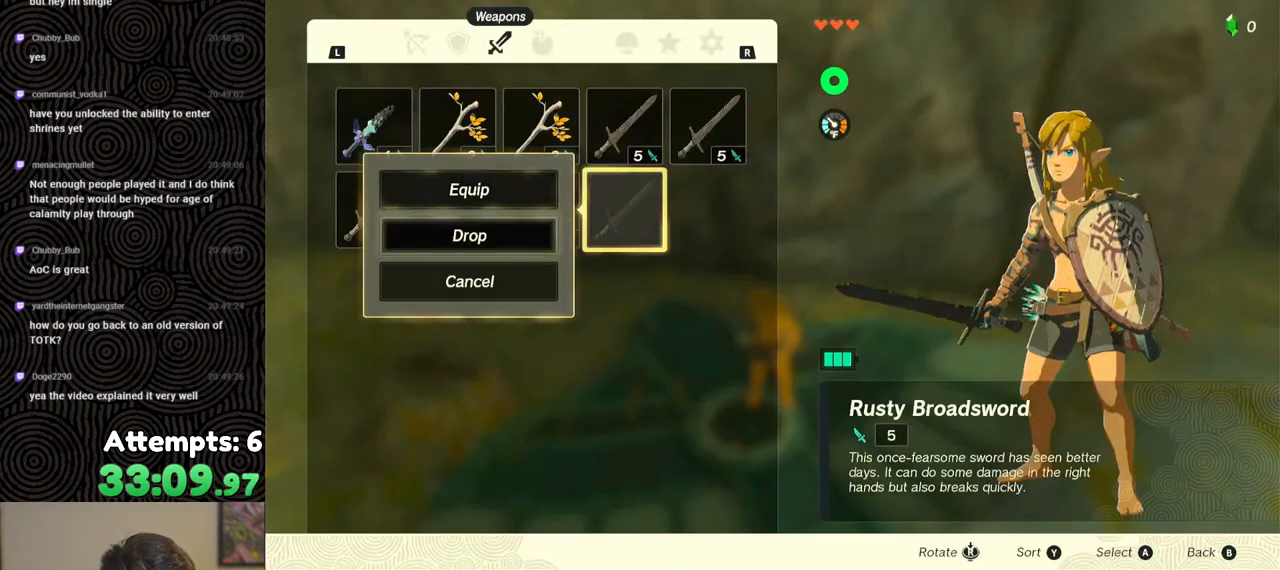
{"buttons": ["A"], "left_stick": "center", "right_stick": "center", "events": [[50, "DPAD_LEFT", "up"], [83, "A", "down"], [150, "A", "up"], [167, "DPAD_DOWN", "down"], [217, "DPAD_DOWN", "up"], [267, "A", "down"], [333, "A", "up"], [350, "DPAD_LEFT", "down"], [433, "DPAD_LEFT", "up"], [450, "A", "down"]]}
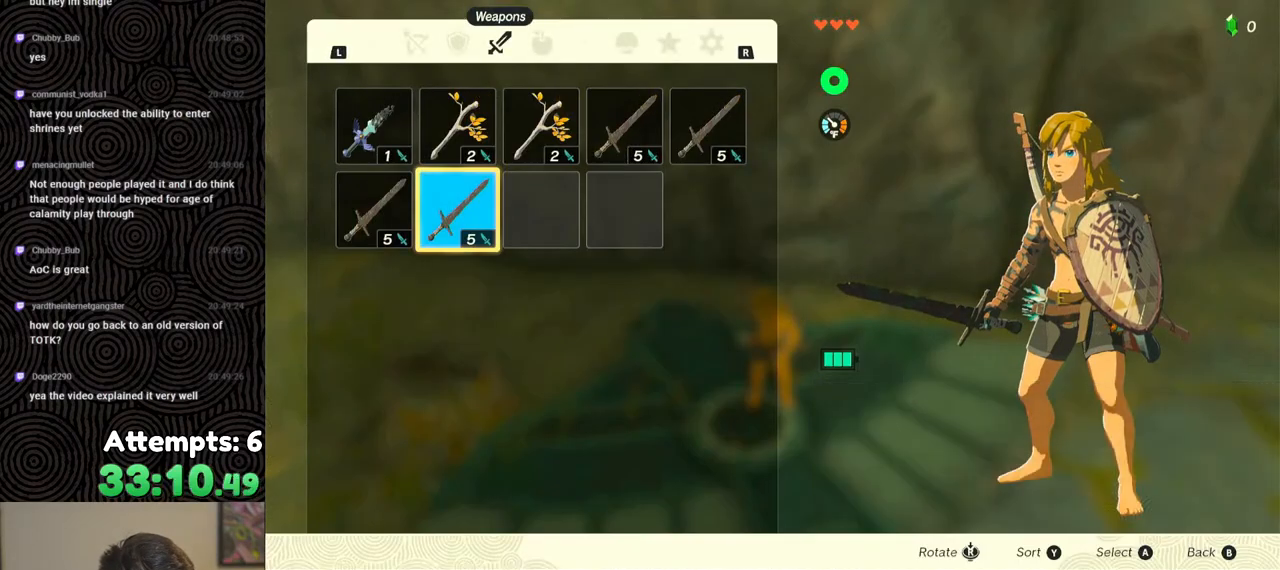
{"buttons": [], "left_stick": "center", "right_stick": "center", "events": [[33, "A", "up"], [133, "A", "down"], [183, "A", "up"]]}
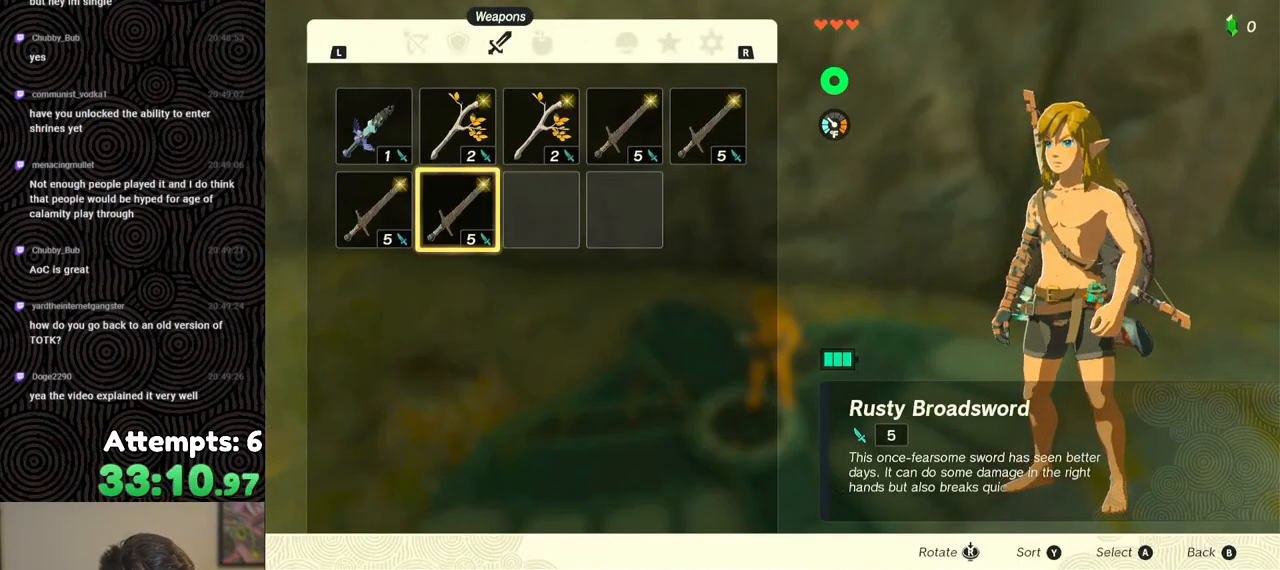
{"buttons": [], "left_stick": "center", "right_stick": "center", "events": [[250, "A", "down"], [333, "A", "up"], [383, "A", "down"], [500, "A", "up"]]}
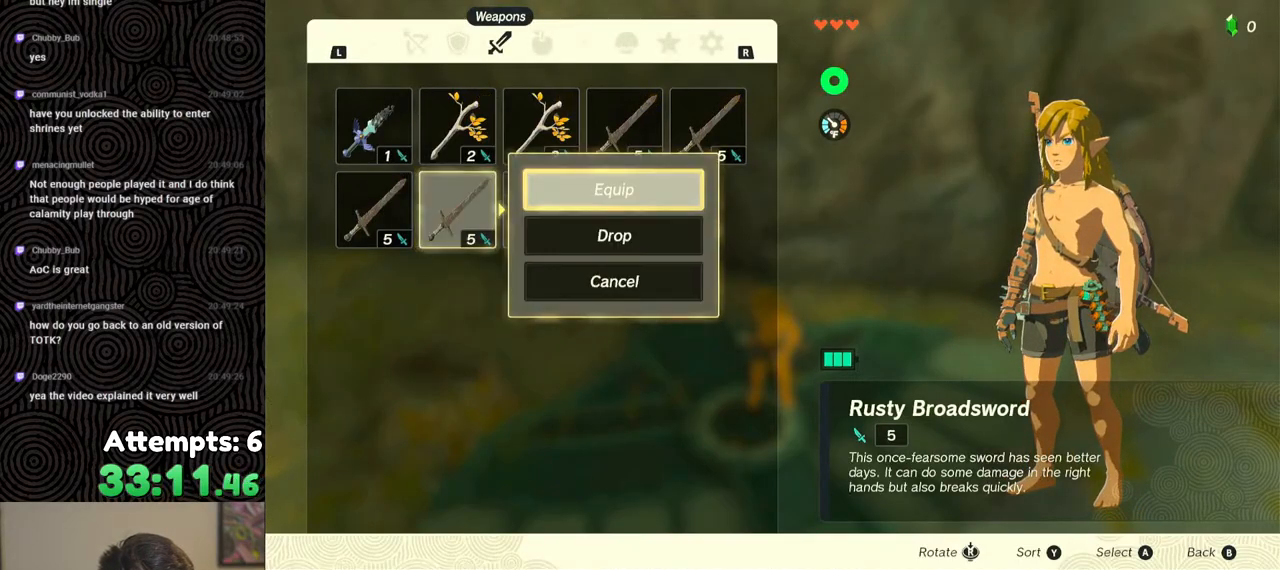
{"buttons": [], "left_stick": "center", "right_stick": "center", "events": [[133, "B", "down"], [217, "B", "up"], [417, "left_stick", "down"], [500, "left_stick", "center"]]}
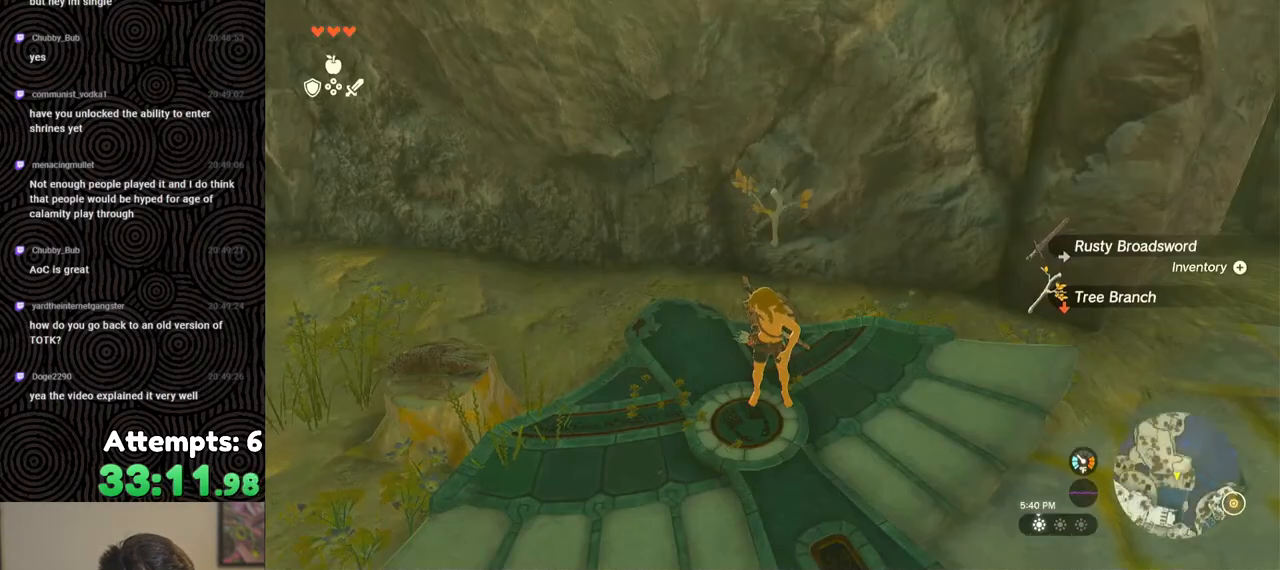
{"buttons": ["A"], "left_stick": "center", "right_stick": "center", "events": [[33, "A", "down"], [117, "A", "up"], [183, "A", "down"], [233, "A", "up"], [317, "A", "down"], [400, "A", "up"], [467, "A", "down"]]}
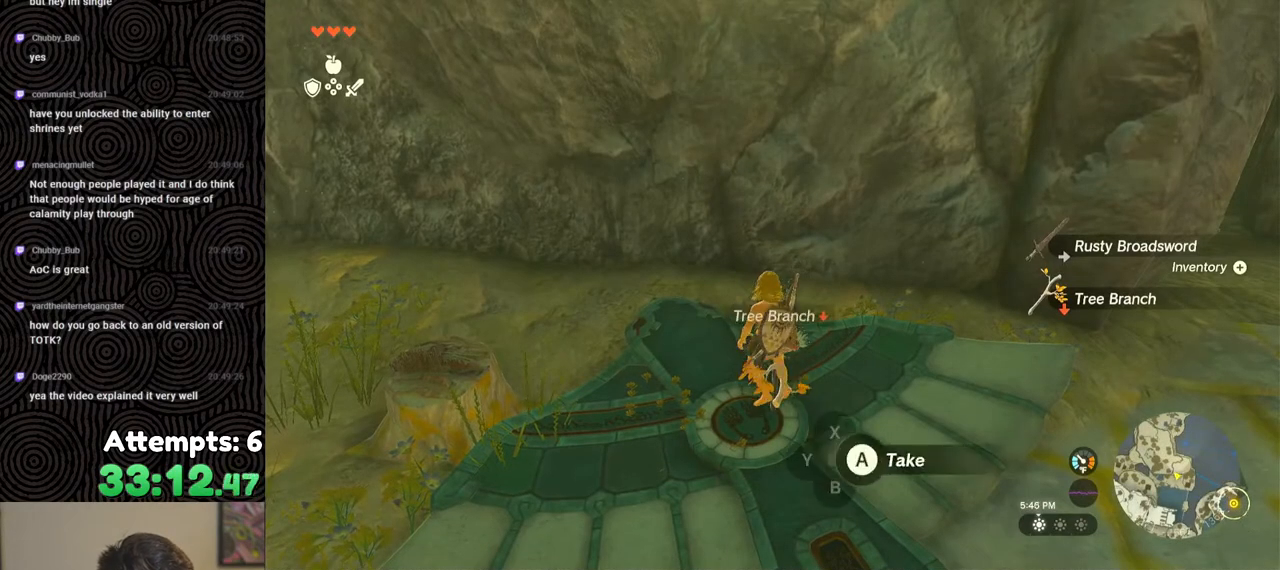
{"buttons": [], "left_stick": "center", "right_stick": "center", "events": [[67, "A", "up"], [100, "A", "down"], [200, "A", "up"], [317, "START", "down"], [467, "START", "up"]]}
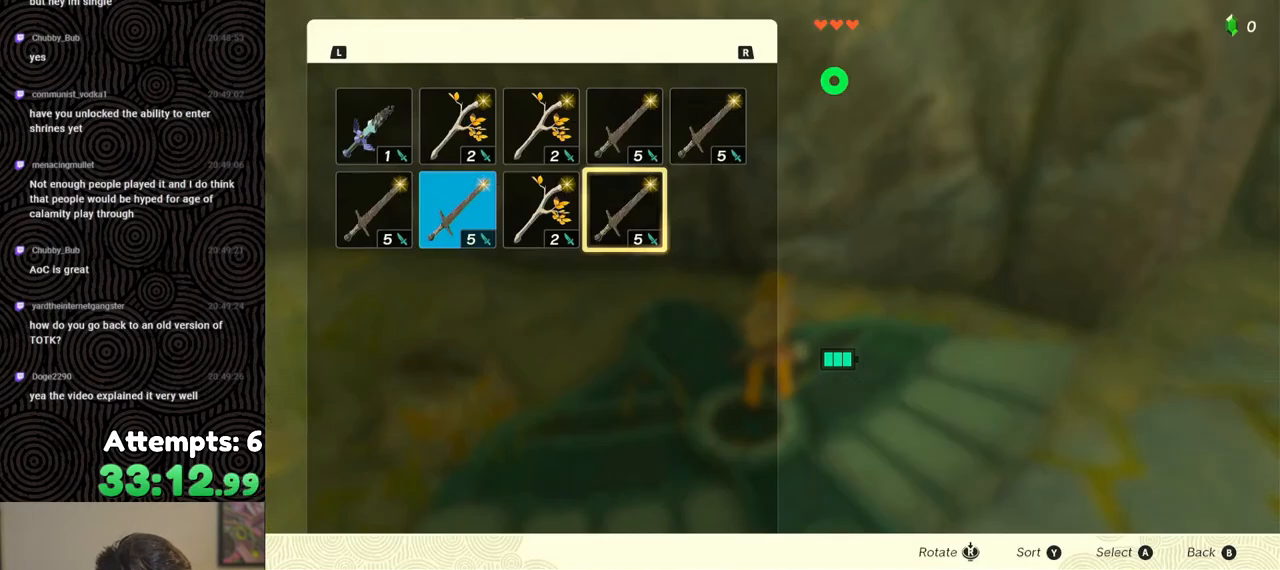
{"buttons": ["A"], "left_stick": "center", "right_stick": "center", "events": [[417, "A", "down"]]}
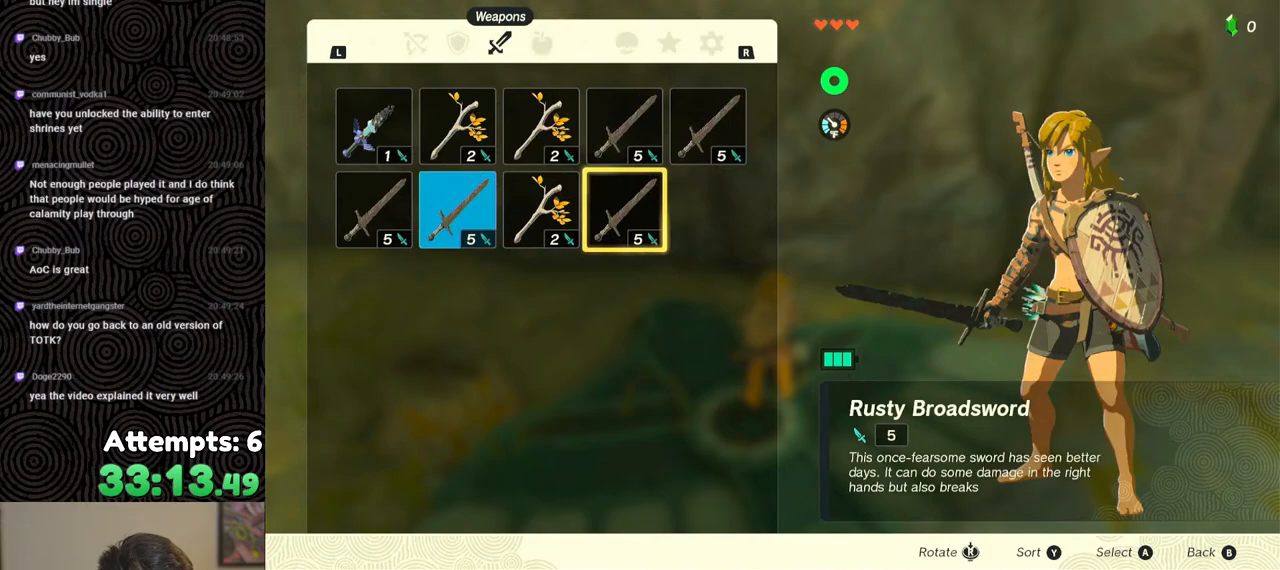
{"buttons": ["A"], "left_stick": "center", "right_stick": "center", "events": [[50, "A", "up"], [83, "DPAD_DOWN", "down"], [150, "DPAD_DOWN", "up"], [217, "A", "down"], [317, "A", "up"], [333, "DPAD_LEFT", "down"], [433, "DPAD_LEFT", "up"], [467, "A", "down"]]}
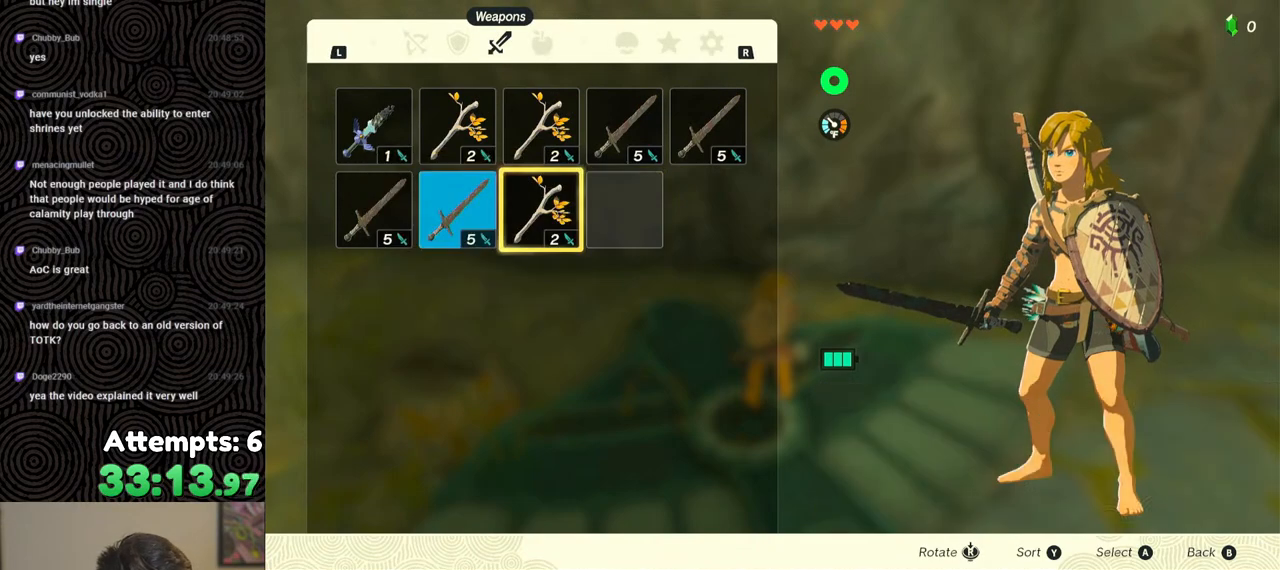
{"buttons": ["A"], "left_stick": "center", "right_stick": "center", "events": [[67, "A", "up"], [67, "DPAD_DOWN", "down"], [117, "DPAD_DOWN", "up"], [150, "A", "down"], [267, "A", "up"], [267, "DPAD_LEFT", "down"], [333, "DPAD_LEFT", "up"], [400, "A", "down"]]}
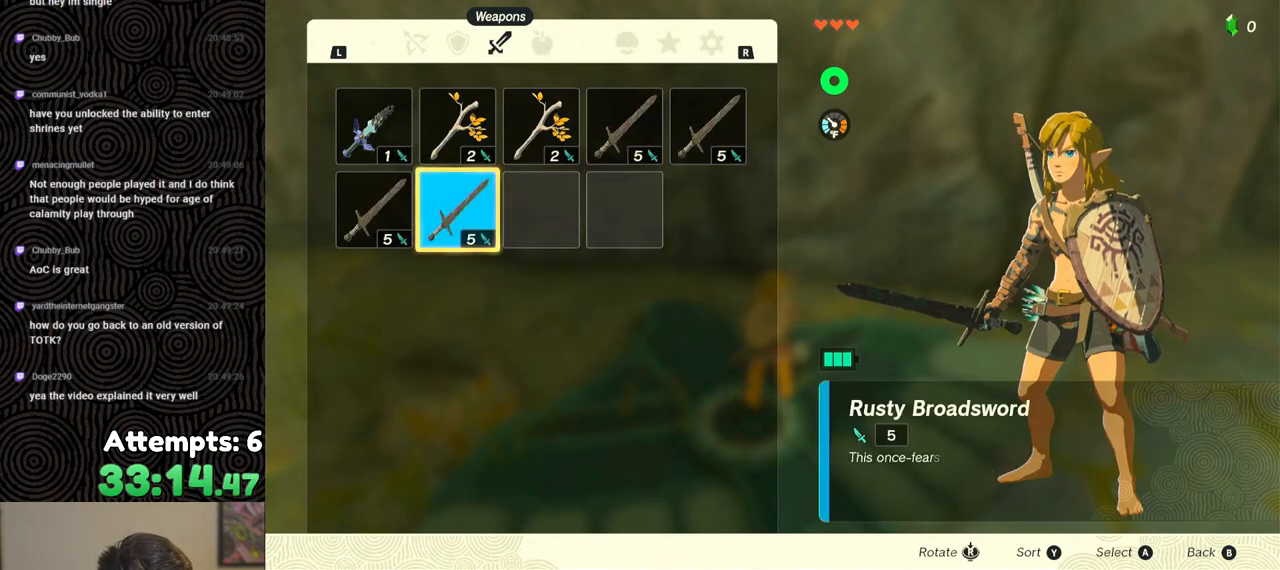
{"buttons": ["A"], "left_stick": "center", "right_stick": "center", "events": [[17, "A", "up"], [50, "DPAD_DOWN", "down"], [133, "DPAD_DOWN", "up"], [167, "A", "down"], [233, "A", "up"], [250, "DPAD_LEFT", "down"], [350, "DPAD_LEFT", "up"], [367, "A", "down"], [417, "A", "up"], [483, "A", "down"]]}
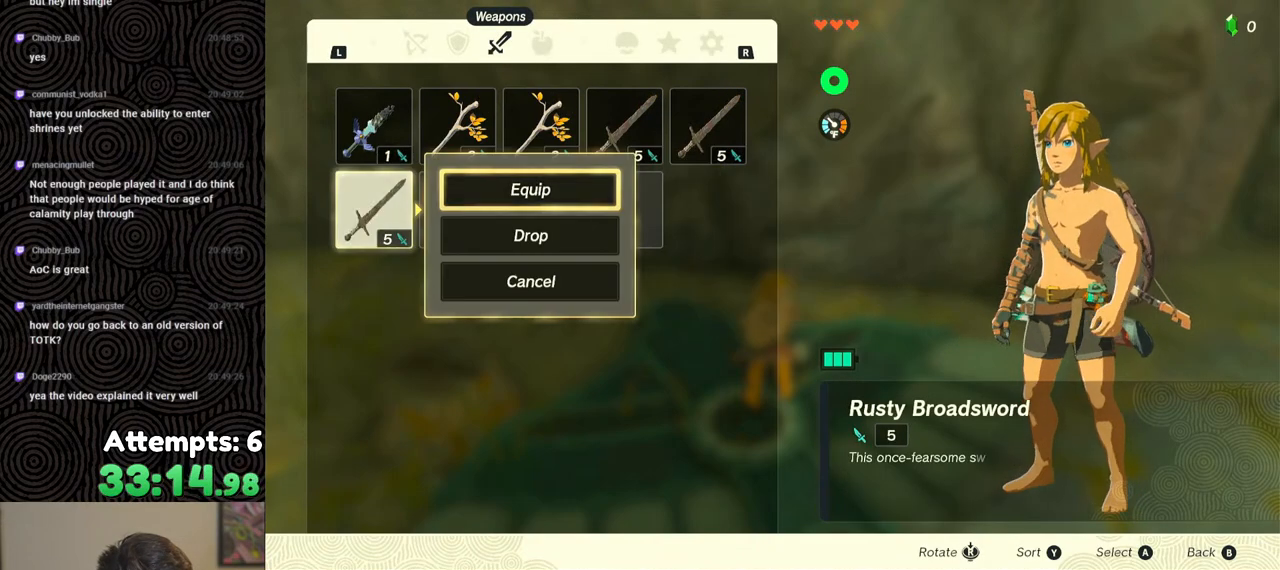
{"buttons": [], "left_stick": "center", "right_stick": "center", "events": [[83, "A", "up"], [250, "DPAD_DOWN", "down"], [333, "DPAD_DOWN", "up"]]}
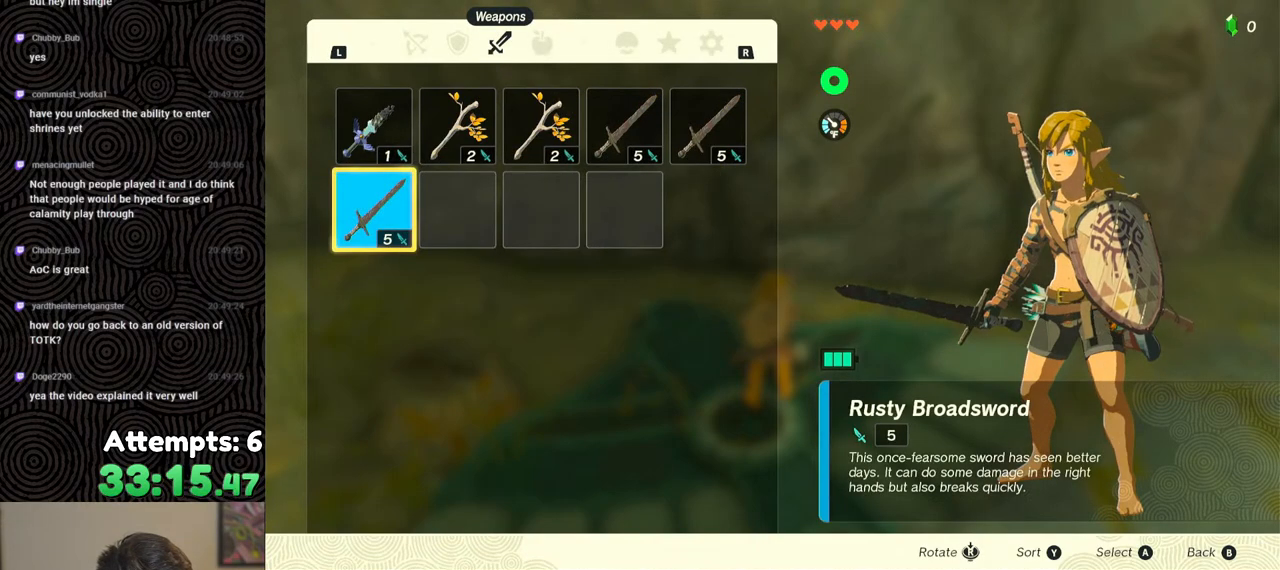
{"buttons": ["A"], "left_stick": "center", "right_stick": "center", "events": [[483, "A", "down"]]}
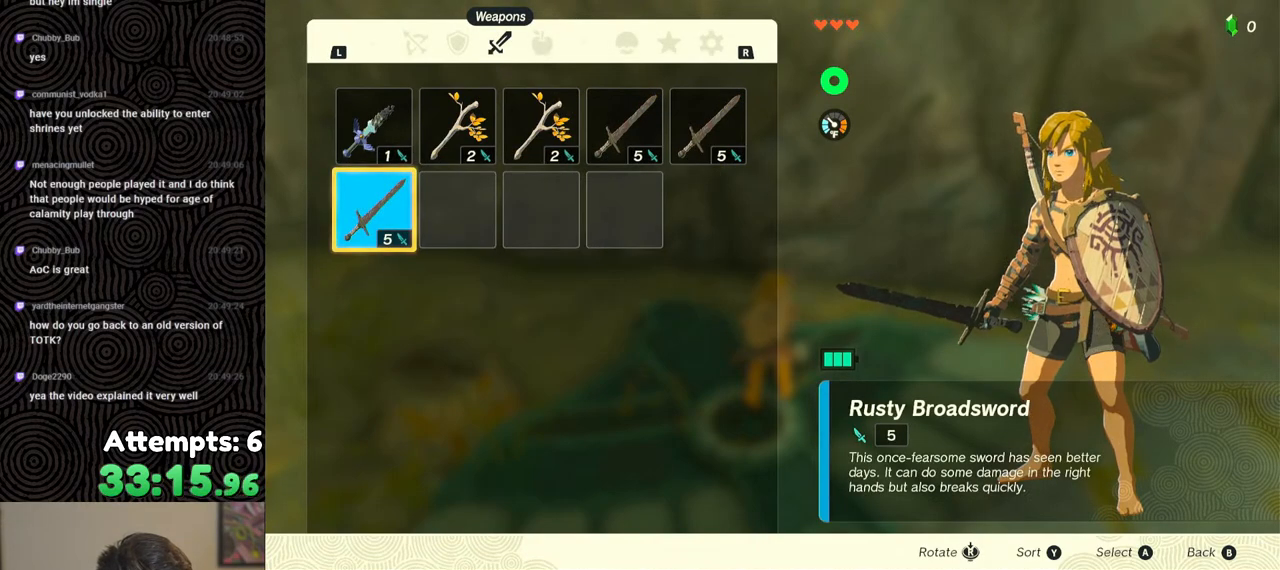
{"buttons": [], "left_stick": "center", "right_stick": "center", "events": [[83, "A", "up"], [150, "DPAD_DOWN", "down"], [250, "DPAD_DOWN", "up"]]}
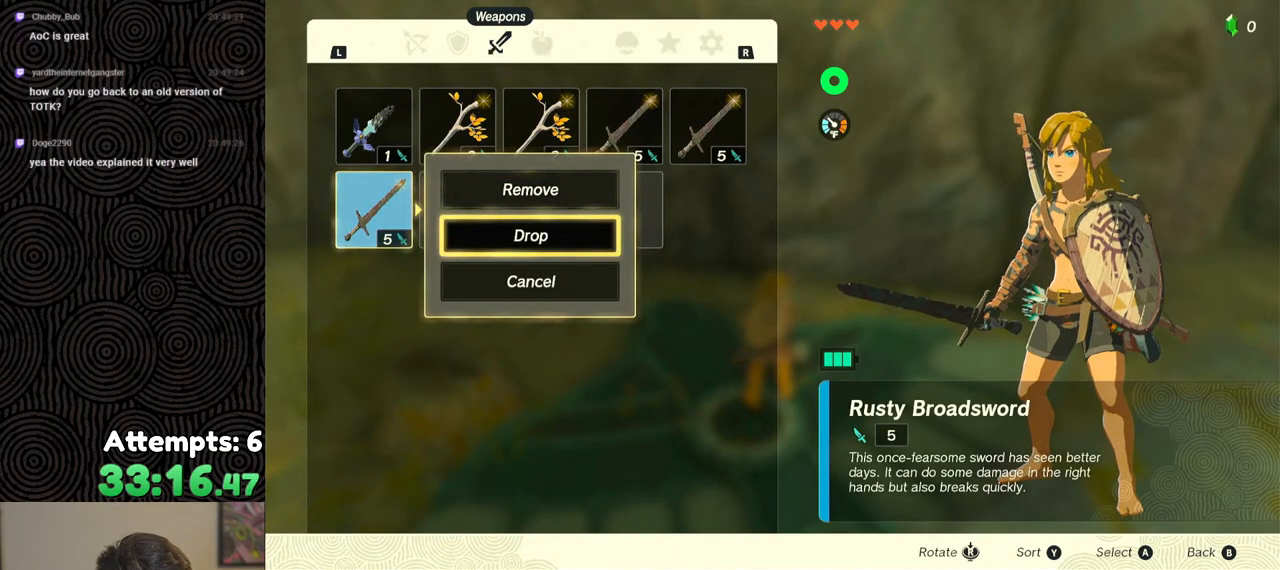
{"buttons": [], "left_stick": "center", "right_stick": "center", "events": []}
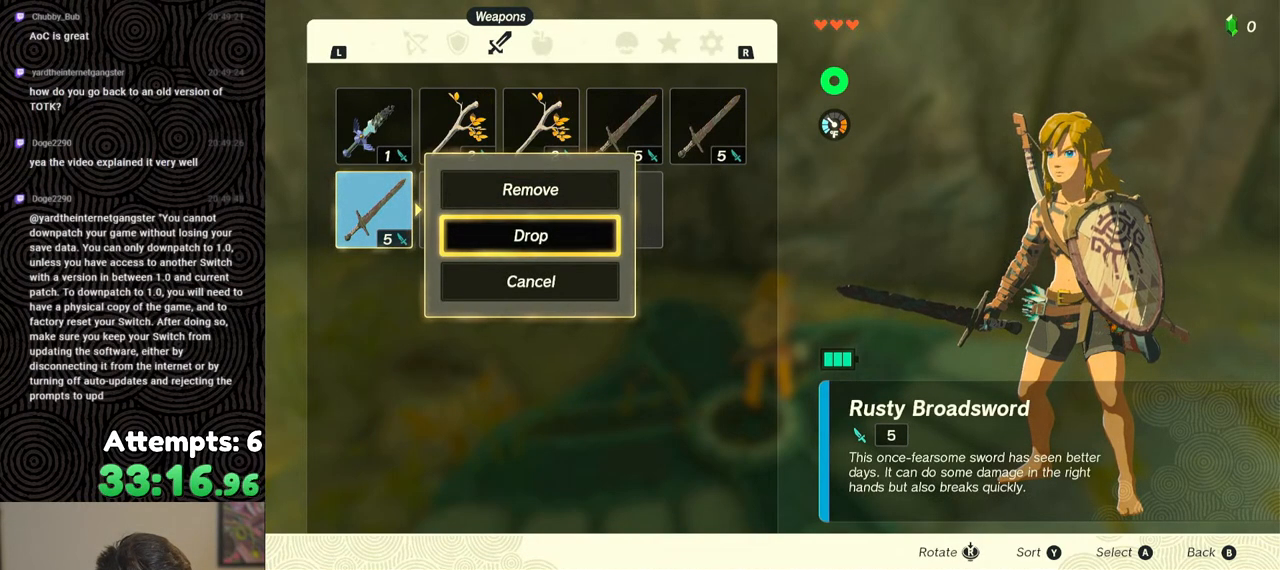
{"buttons": [], "left_stick": "center", "right_stick": "center", "events": []}
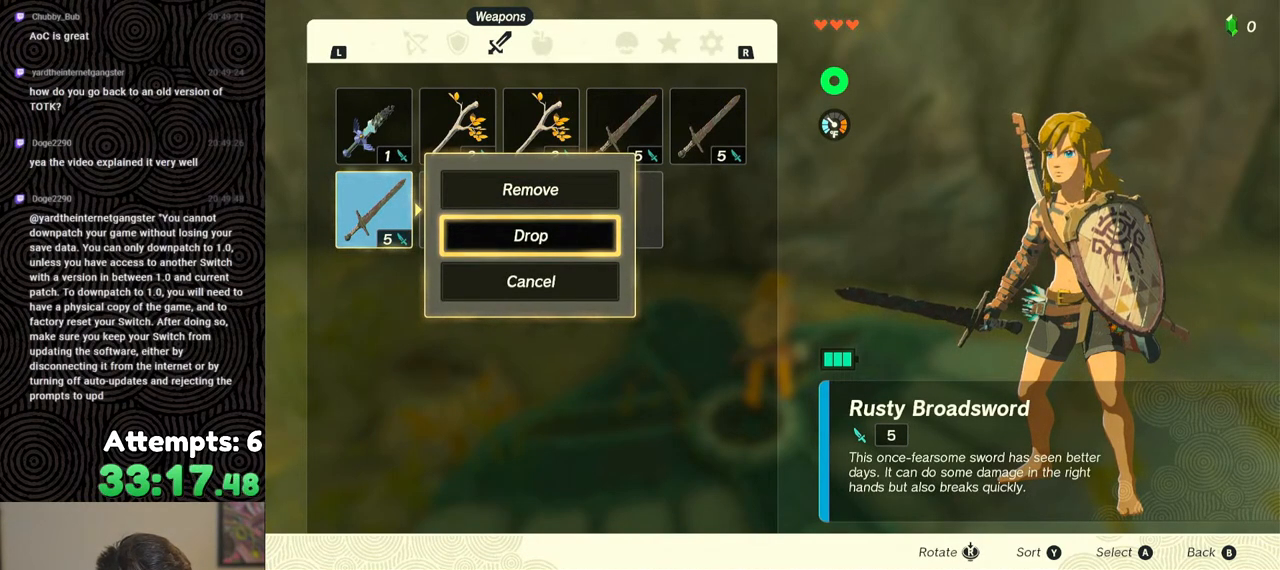
{"buttons": [], "left_stick": "center", "right_stick": "center", "events": []}
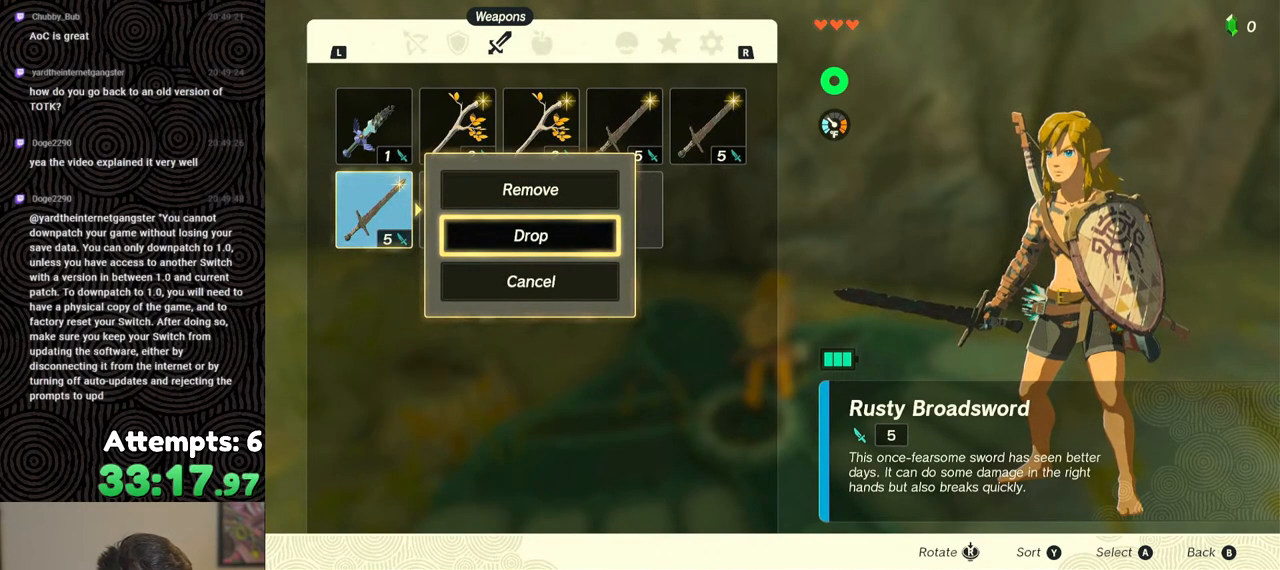
{"buttons": [], "left_stick": "center", "right_stick": "center", "events": [[283, "B", "down"], [417, "B", "up"]]}
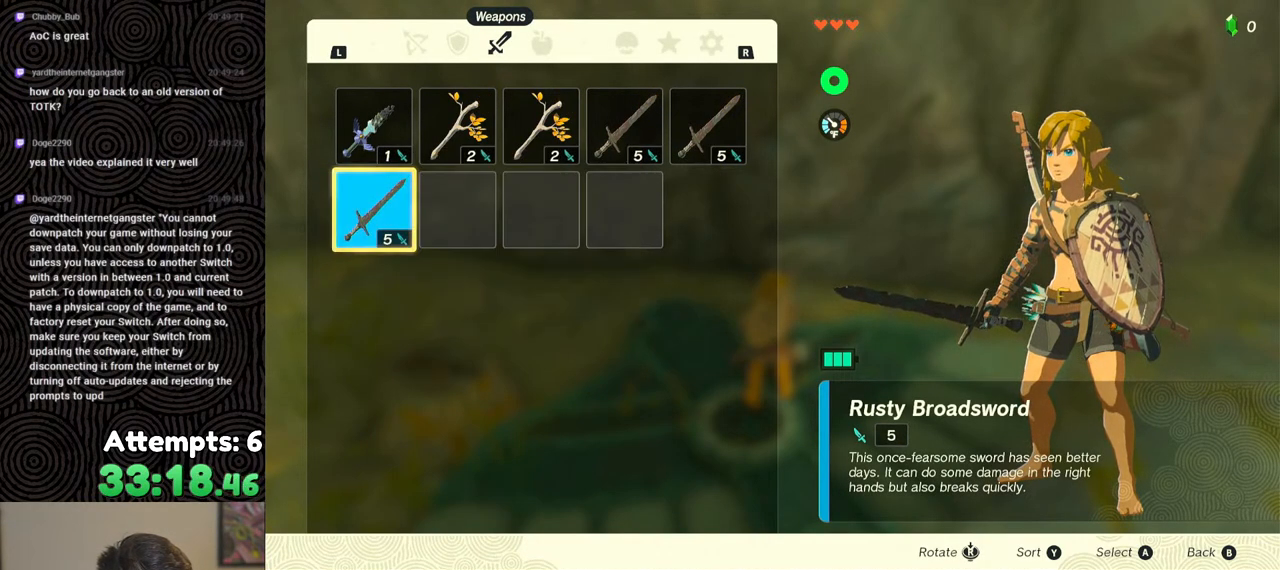
{"buttons": [], "left_stick": "center", "right_stick": "center", "events": [[133, "B", "down"], [217, "B", "up"]]}
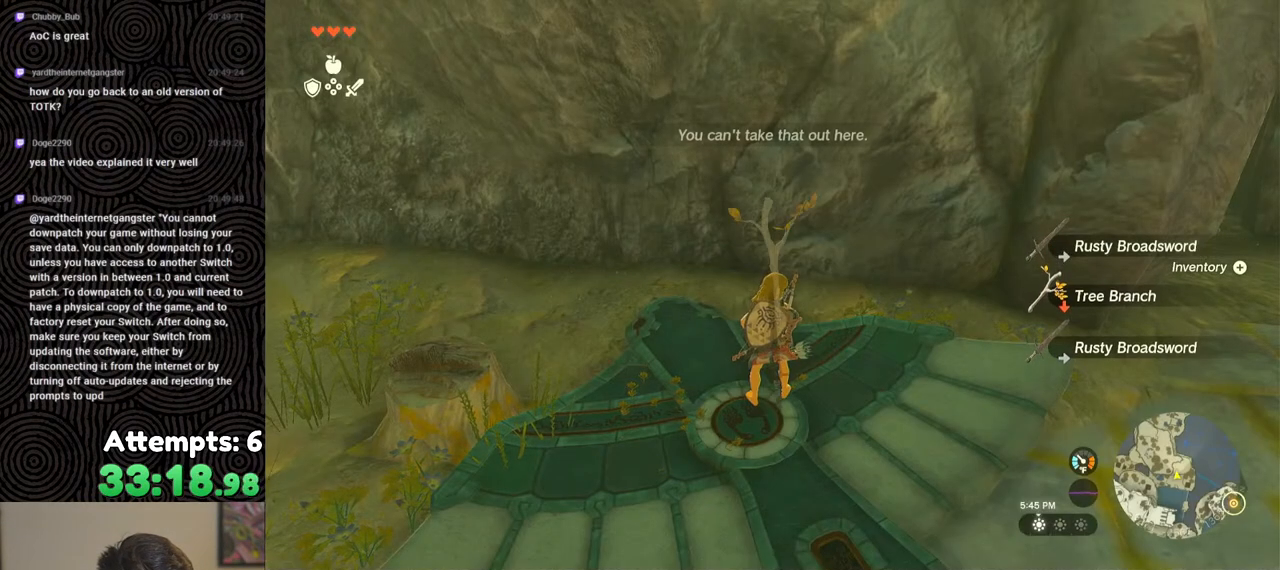
{"buttons": [], "left_stick": "center", "right_stick": "center", "events": [[67, "A", "down"], [167, "A", "up"], [200, "left_stick", "down"], [233, "A", "down"], [317, "A", "up"], [317, "left_stick", "center"], [383, "A", "down"], [450, "A", "up"]]}
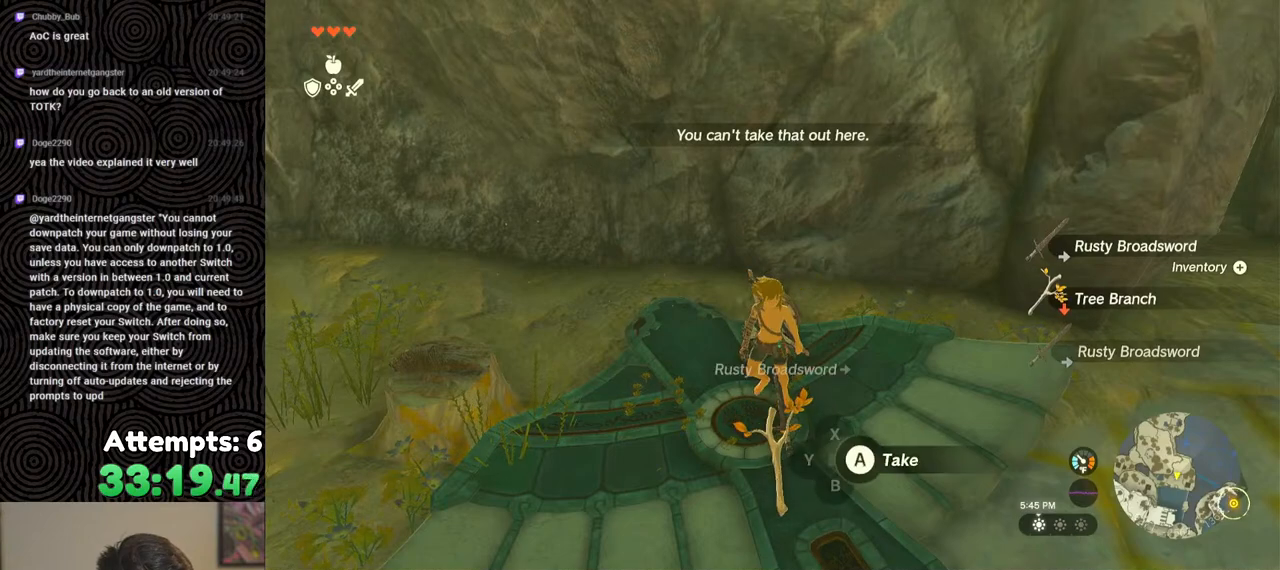
{"buttons": [], "left_stick": "center", "right_stick": "center", "events": [[17, "A", "down"], [83, "A", "up"], [233, "START", "down"], [367, "START", "up"]]}